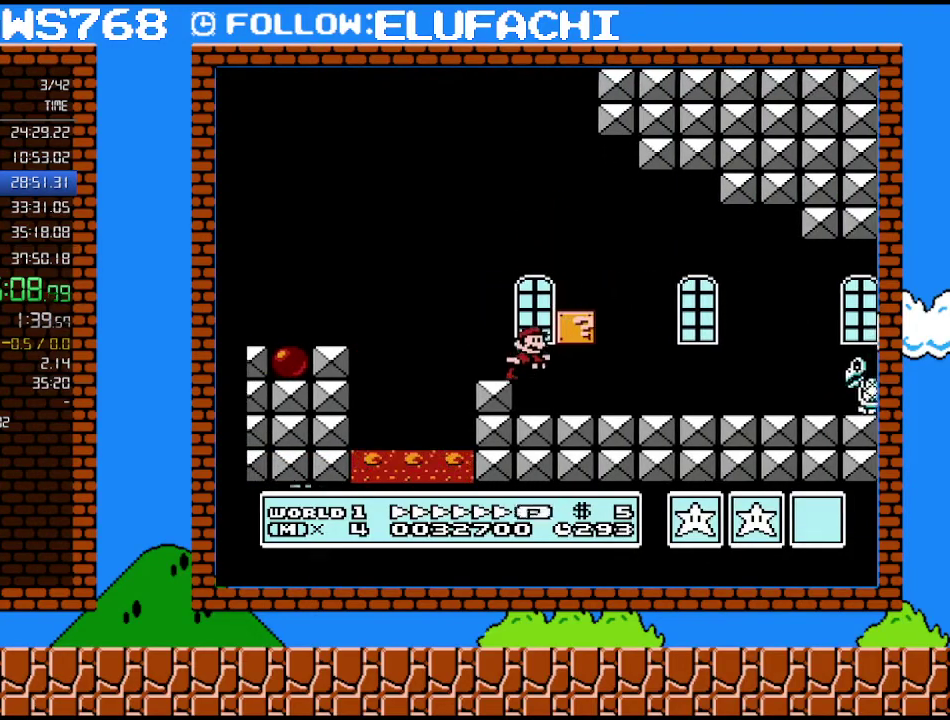
Gameplay with a controller (Nintendo layout); each line is a JSON object with the inputs held at the frame after it. "events" lists button and stick changes between this image and that frame as [ms after this image, input, new state], when the widget could be followed in between. Not read: L3 R3.
{"buttons": ["B", "DPAD_UP", "DPAD_RIGHT"], "events": [[317, "A", "down"], [417, "A", "up"], [500, "DPAD_UP", "down"]]}
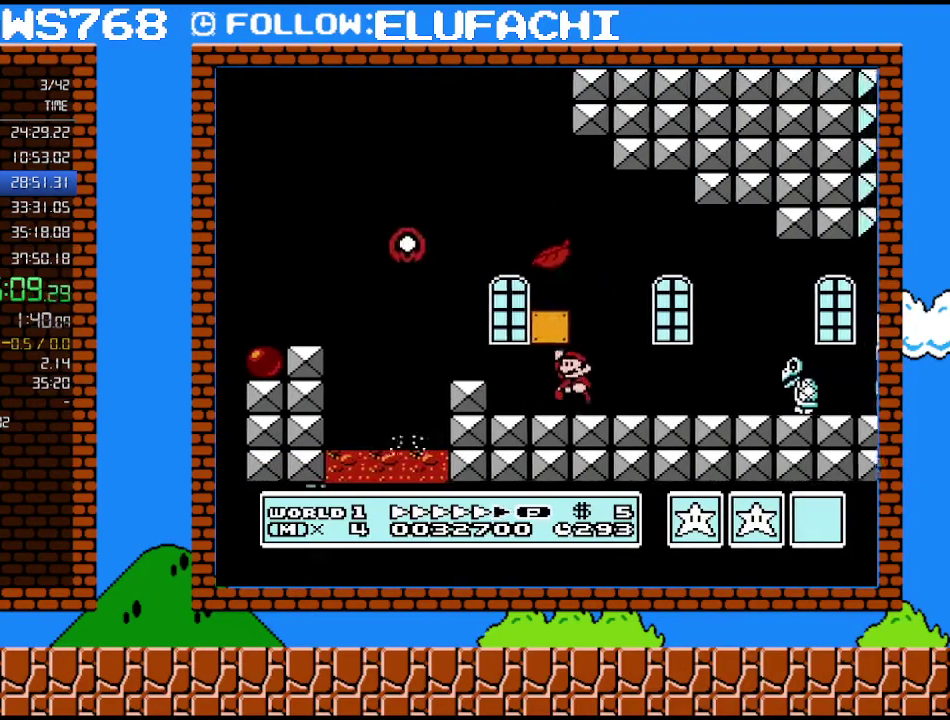
{"buttons": ["A", "B", "DPAD_RIGHT"], "events": [[33, "DPAD_LEFT", "down"], [33, "DPAD_RIGHT", "up"], [33, "DPAD_UP", "up"], [67, "A", "down"], [317, "DPAD_LEFT", "up"], [350, "DPAD_RIGHT", "down"]]}
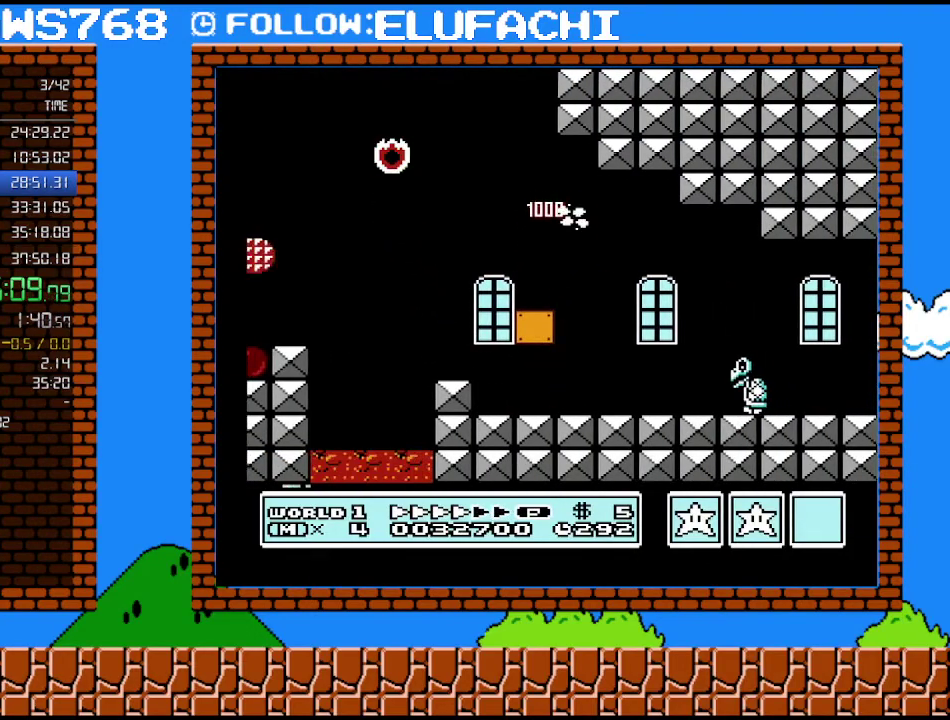
{"buttons": ["A", "B", "DPAD_RIGHT"], "events": [[317, "A", "up"], [483, "A", "down"]]}
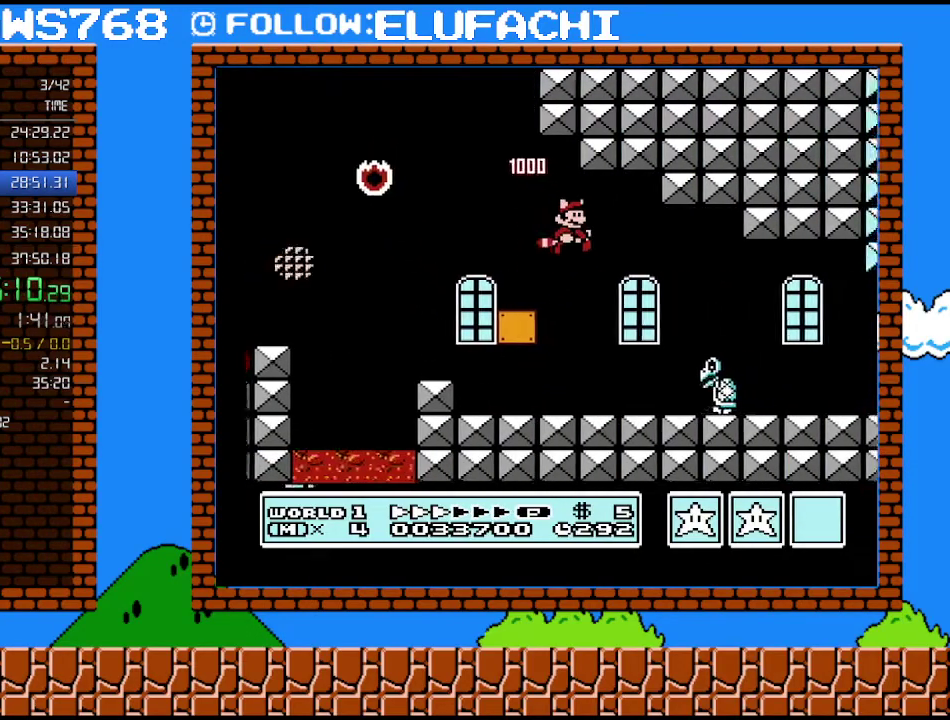
{"buttons": ["B", "DPAD_RIGHT"], "events": [[100, "A", "up"]]}
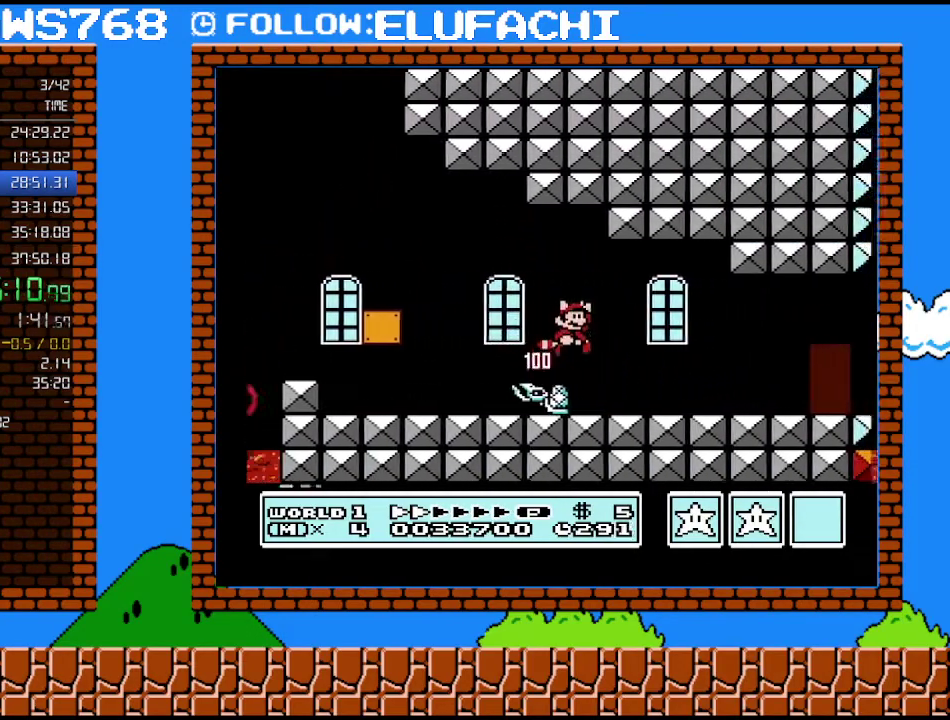
{"buttons": ["B", "DPAD_RIGHT"], "events": []}
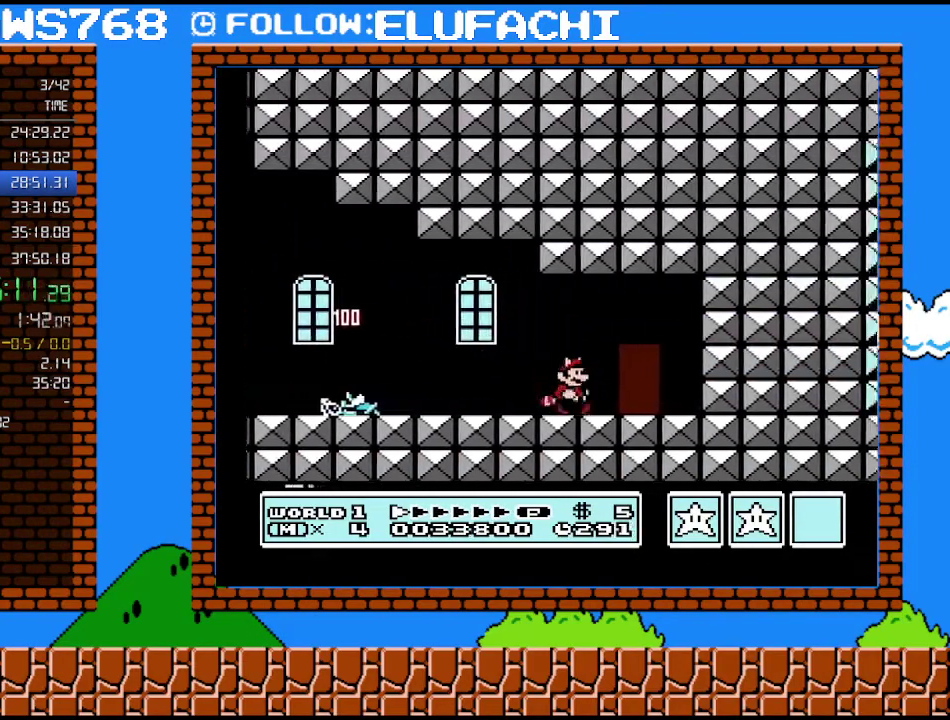
{"buttons": ["B", "DPAD_LEFT"], "events": [[317, "DPAD_RIGHT", "up"], [350, "DPAD_LEFT", "down"]]}
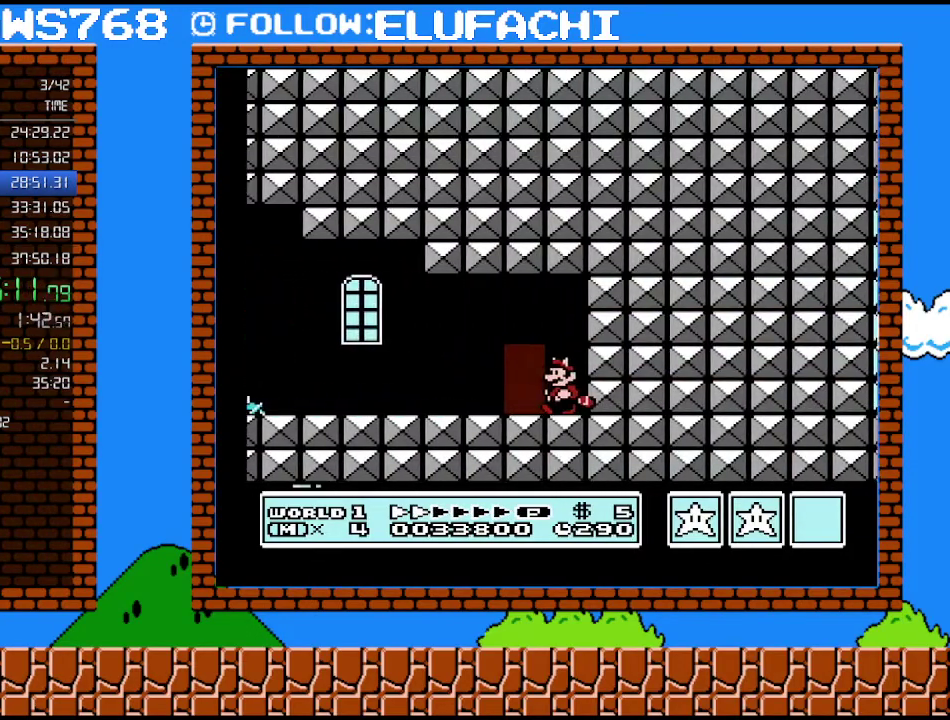
{"buttons": ["B", "DPAD_LEFT"], "events": []}
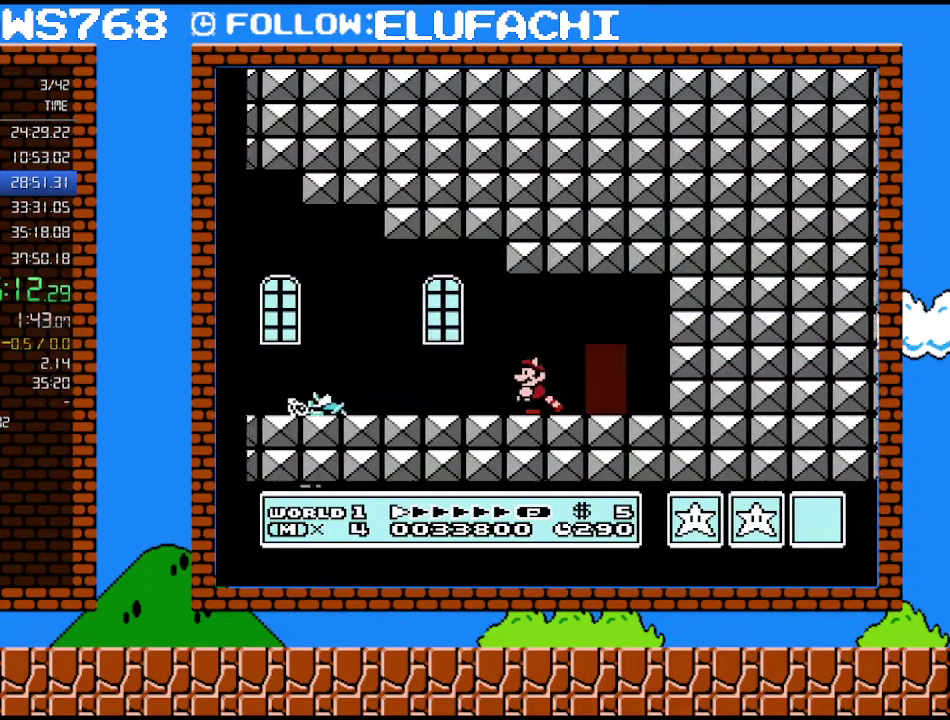
{"buttons": ["B", "DPAD_LEFT"], "events": []}
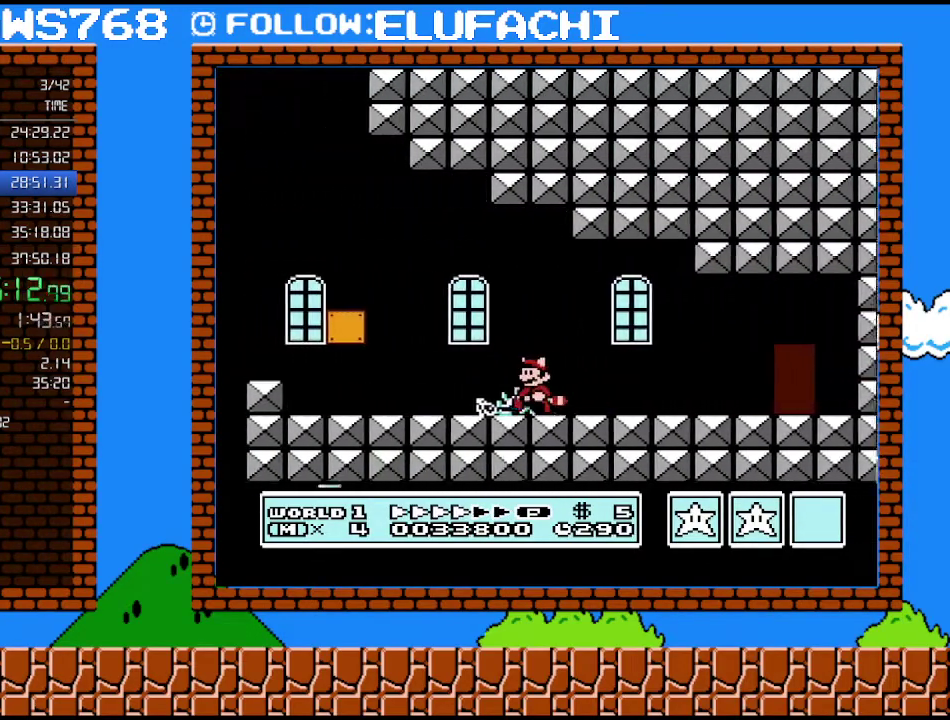
{"buttons": ["B", "DPAD_DOWN"], "events": [[467, "DPAD_DOWN", "down"], [500, "DPAD_LEFT", "up"]]}
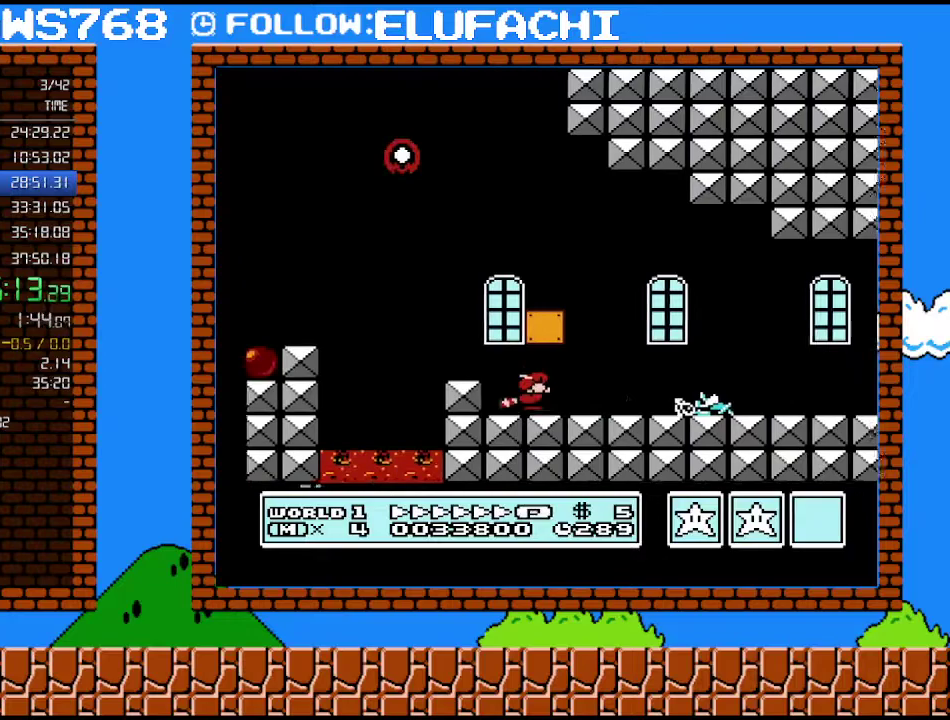
{"buttons": ["DPAD_RIGHT"], "events": [[67, "A", "down"], [67, "DPAD_RIGHT", "down"], [100, "DPAD_DOWN", "up"], [167, "B", "up"], [167, "DPAD_UP", "down"], [317, "DPAD_UP", "up"], [350, "A", "up"], [417, "A", "down"], [467, "A", "up"]]}
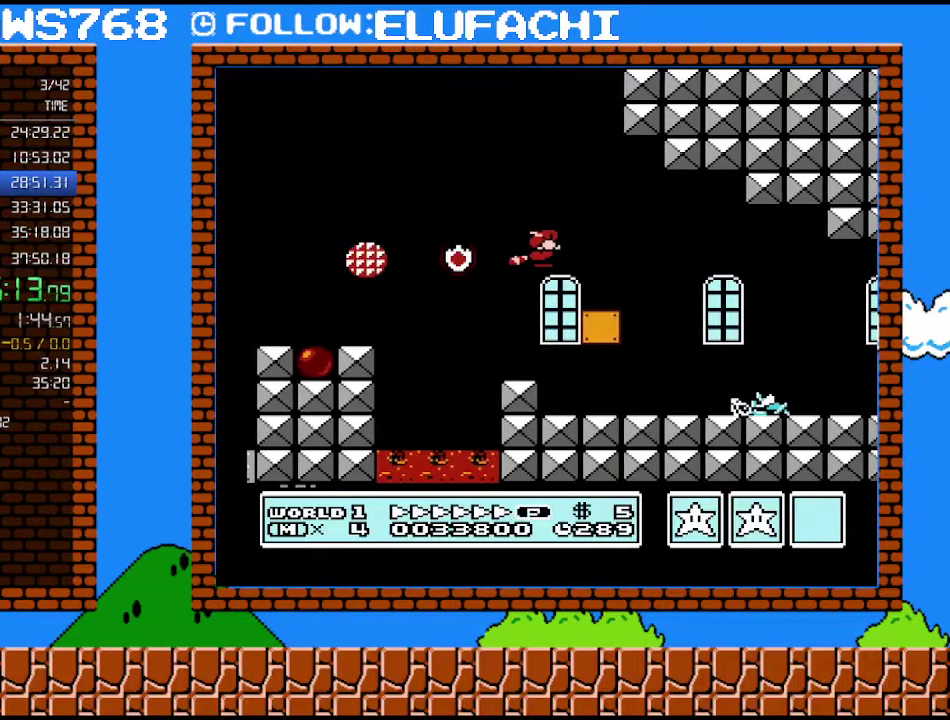
{"buttons": [], "events": [[33, "A", "down"], [33, "DPAD_RIGHT", "up"], [100, "DPAD_LEFT", "down"], [200, "DPAD_LEFT", "up"], [217, "A", "up"], [417, "A", "down"], [467, "A", "up"]]}
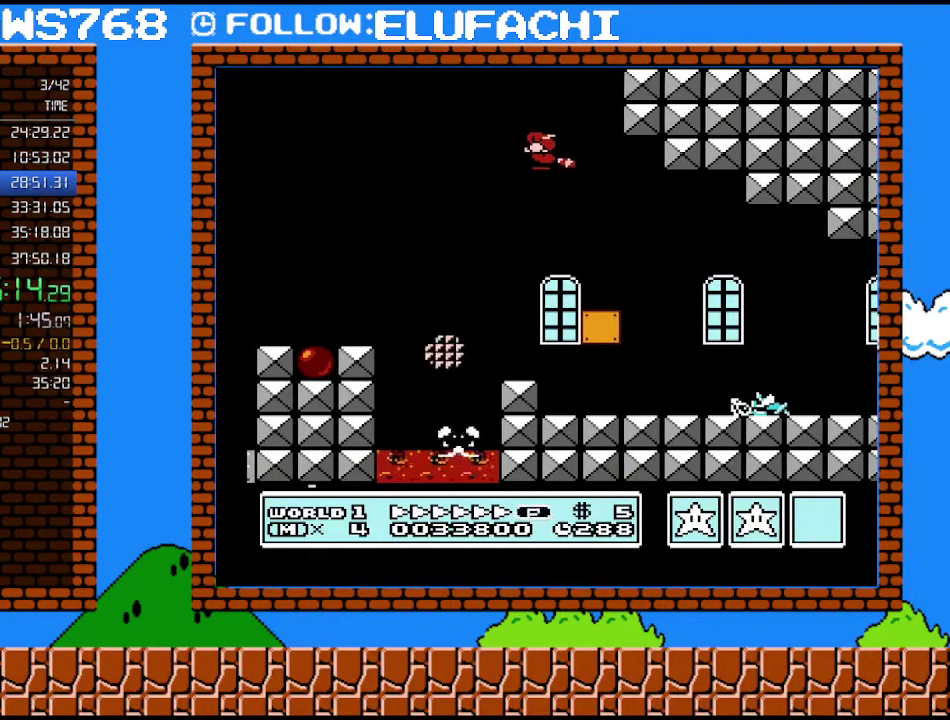
{"buttons": [], "events": [[33, "A", "down"], [217, "A", "up"], [283, "A", "down"], [383, "A", "up"], [433, "A", "down"], [500, "A", "up"]]}
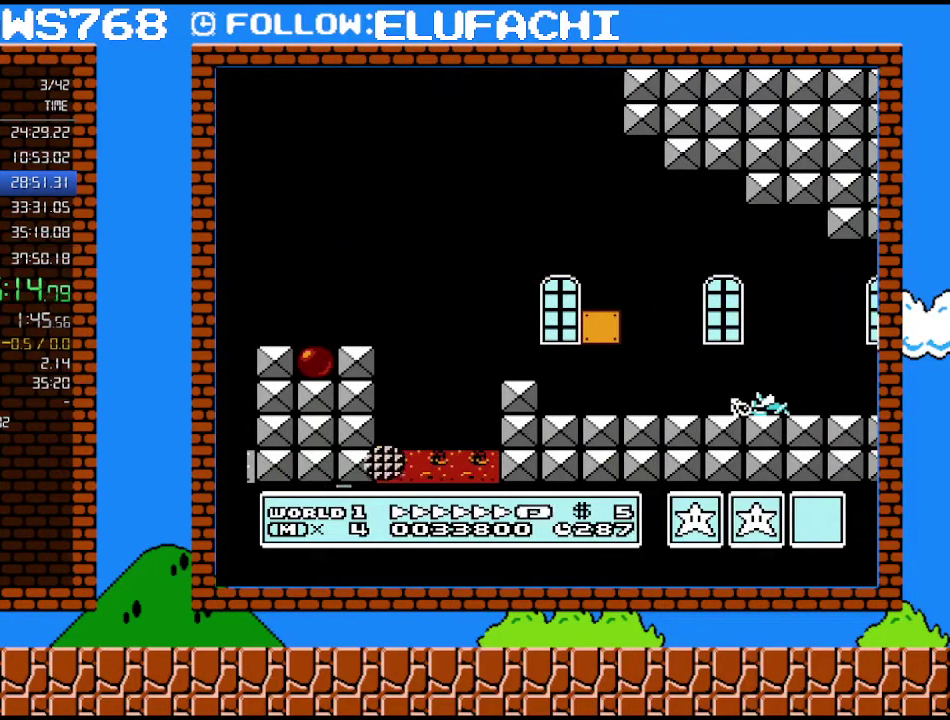
{"buttons": ["A"], "events": [[67, "A", "down"], [133, "A", "up"], [200, "A", "down"], [250, "A", "up"], [317, "A", "down"]]}
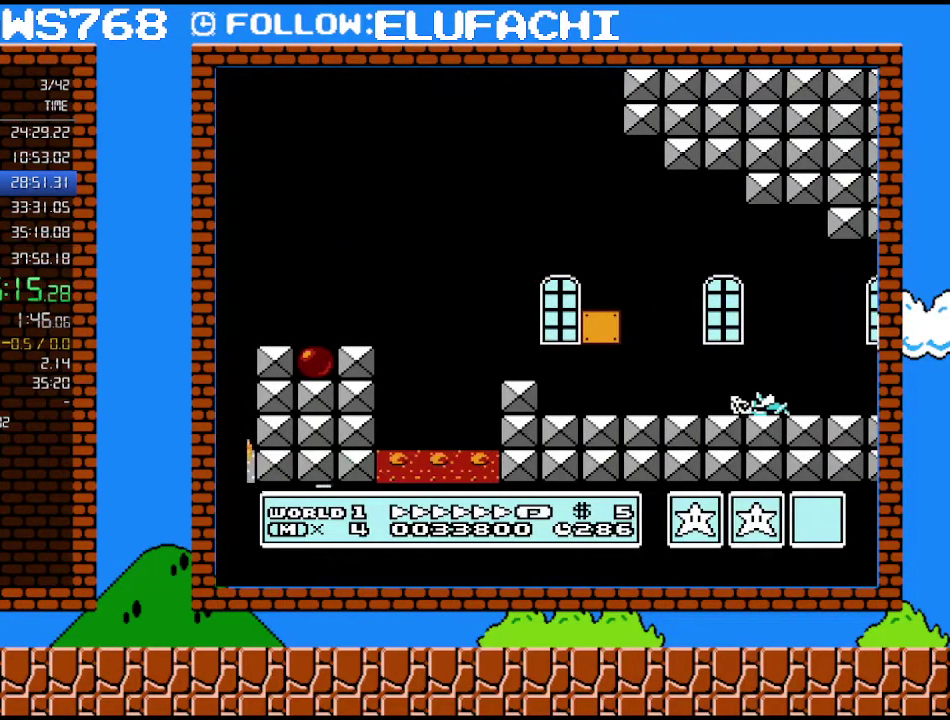
{"buttons": ["A", "DPAD_RIGHT"], "events": [[33, "DPAD_RIGHT", "down"], [167, "A", "up"], [217, "A", "down"], [283, "A", "up"], [350, "A", "down"]]}
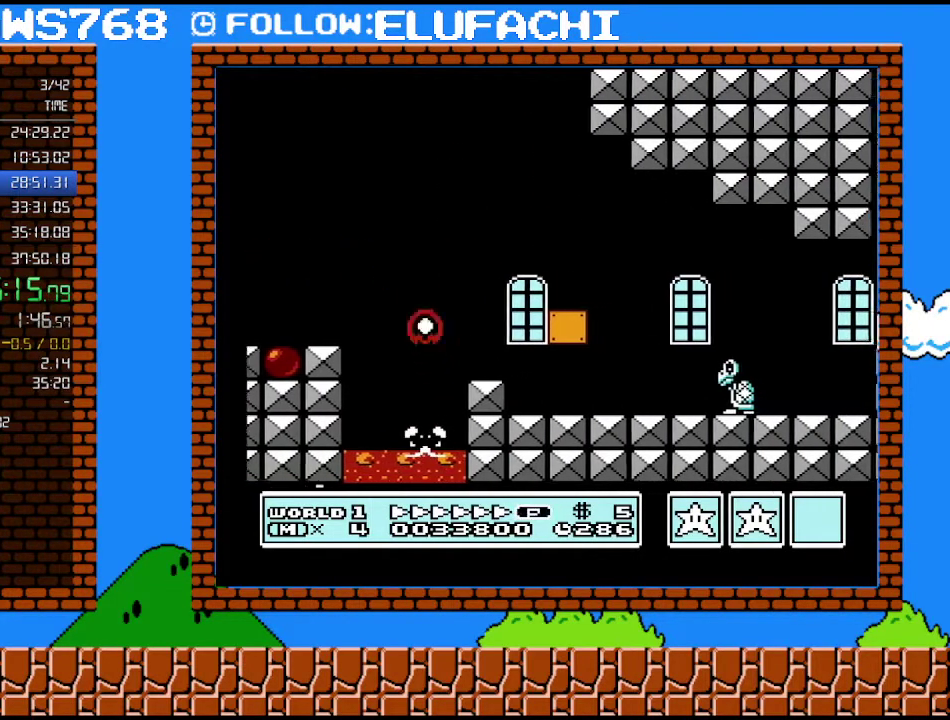
{"buttons": ["A", "DPAD_RIGHT"], "events": [[67, "A", "up"], [133, "A", "down"], [200, "A", "up"], [250, "A", "down"], [317, "A", "up"], [417, "A", "down"]]}
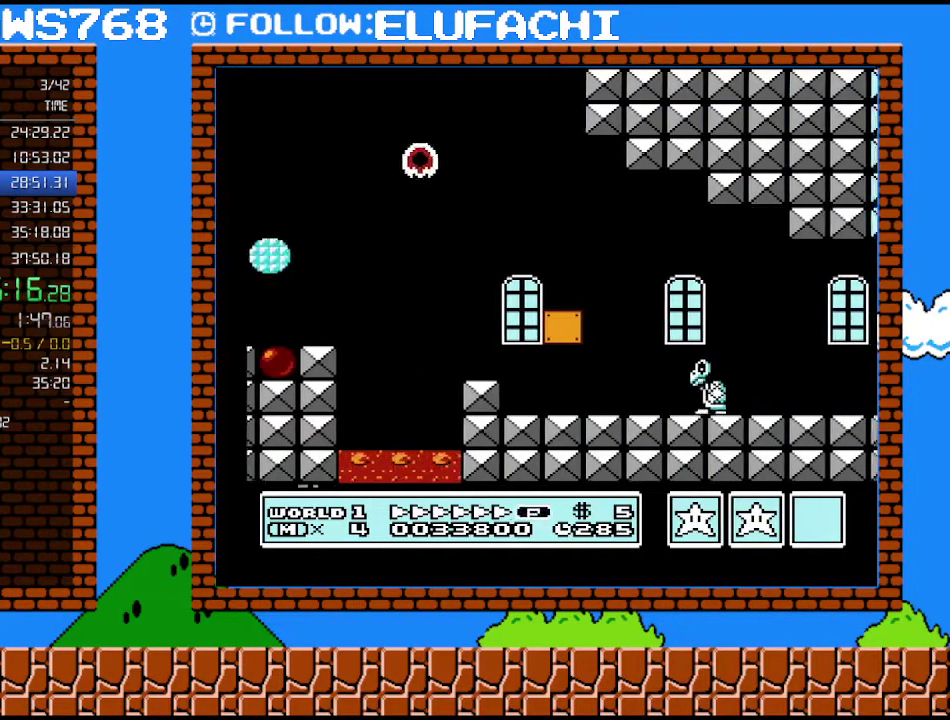
{"buttons": ["B", "DPAD_RIGHT"], "events": [[67, "A", "up"], [417, "B", "down"]]}
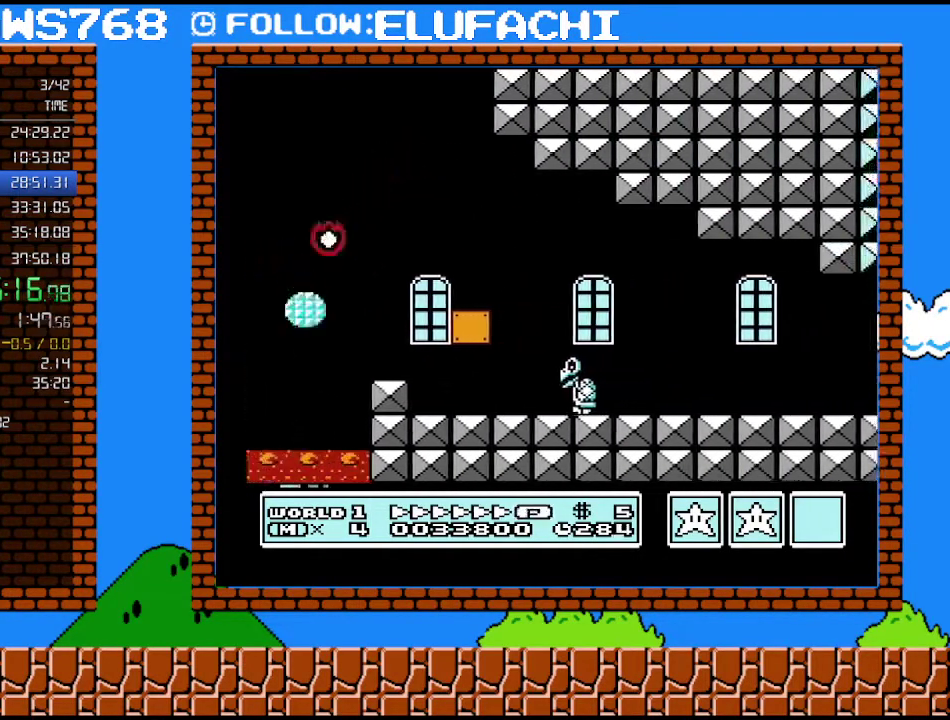
{"buttons": ["B", "DPAD_RIGHT"], "events": []}
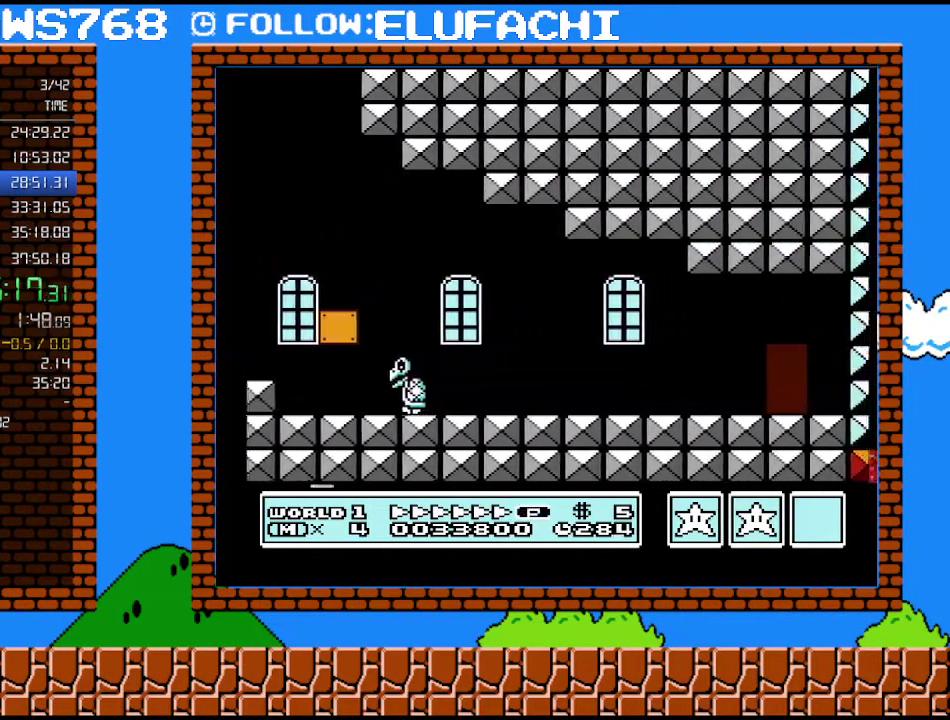
{"buttons": ["B", "DPAD_RIGHT"], "events": []}
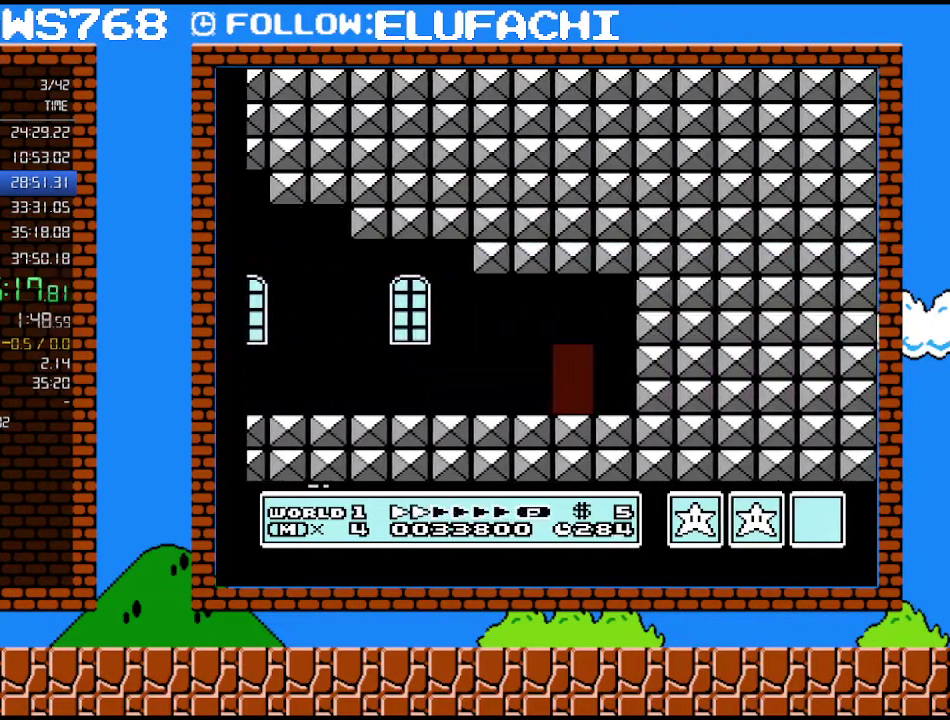
{"buttons": ["B", "DPAD_RIGHT"], "events": []}
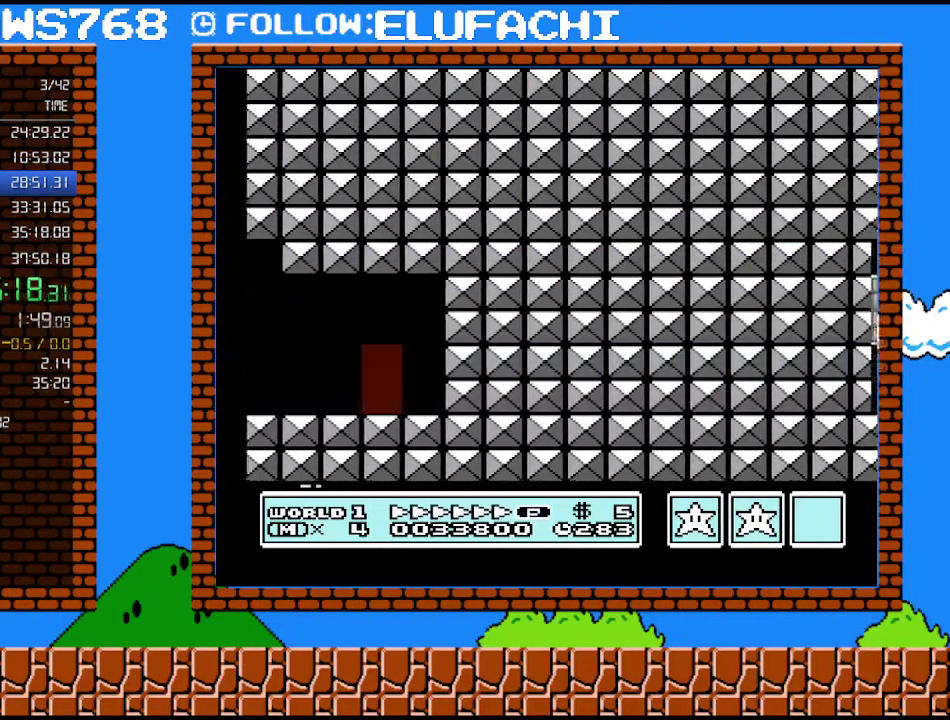
{"buttons": ["B"], "events": [[133, "DPAD_RIGHT", "up"], [217, "DPAD_UP", "down"], [283, "DPAD_UP", "up"]]}
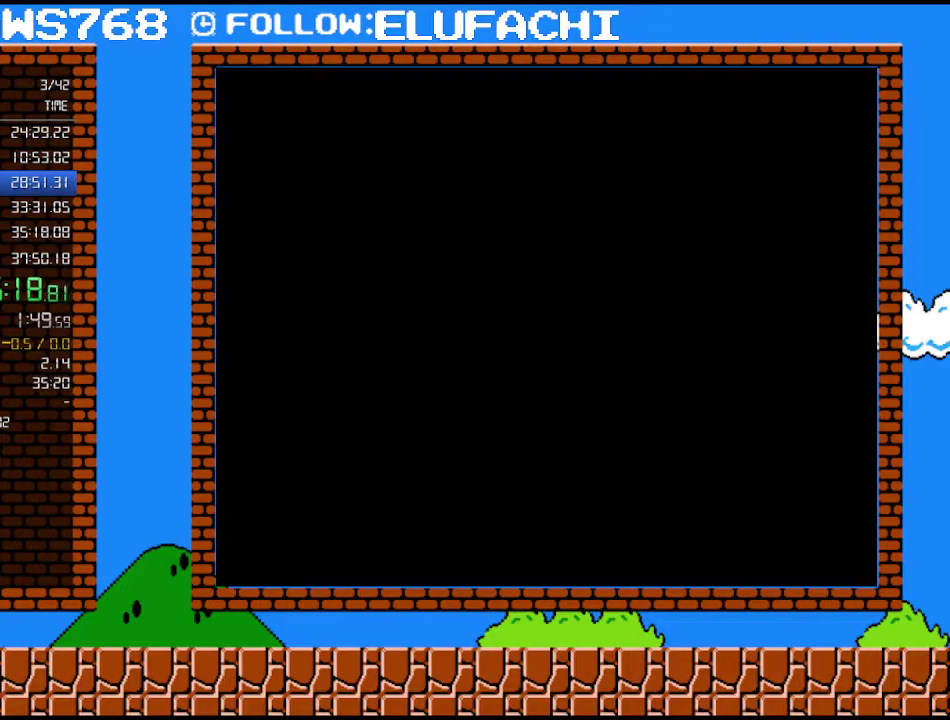
{"buttons": ["B", "DPAD_RIGHT"], "events": [[133, "DPAD_RIGHT", "down"]]}
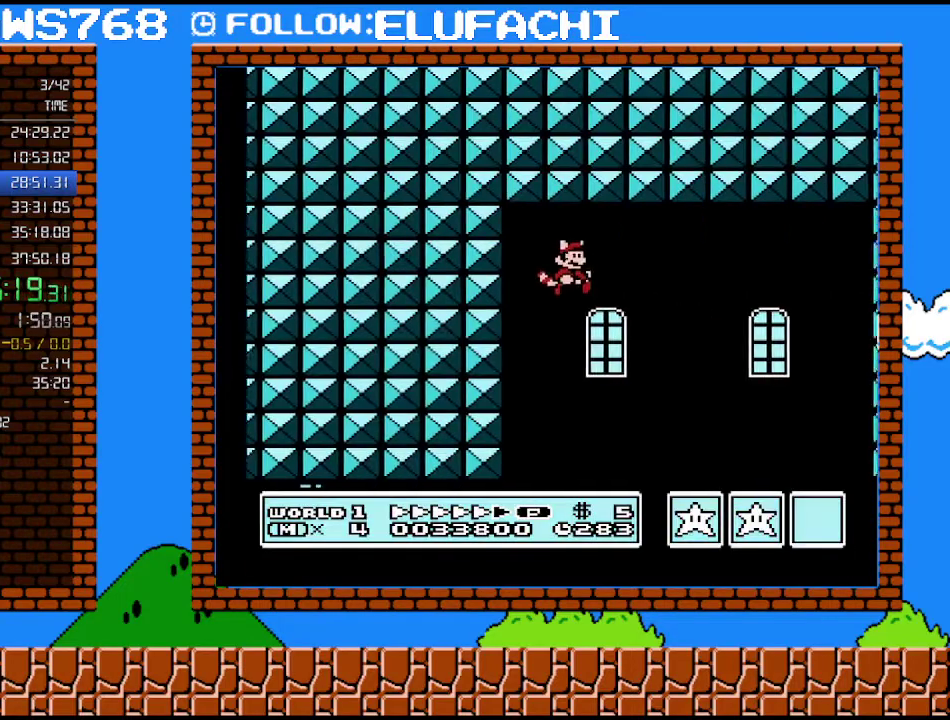
{"buttons": ["B", "DPAD_RIGHT"], "events": []}
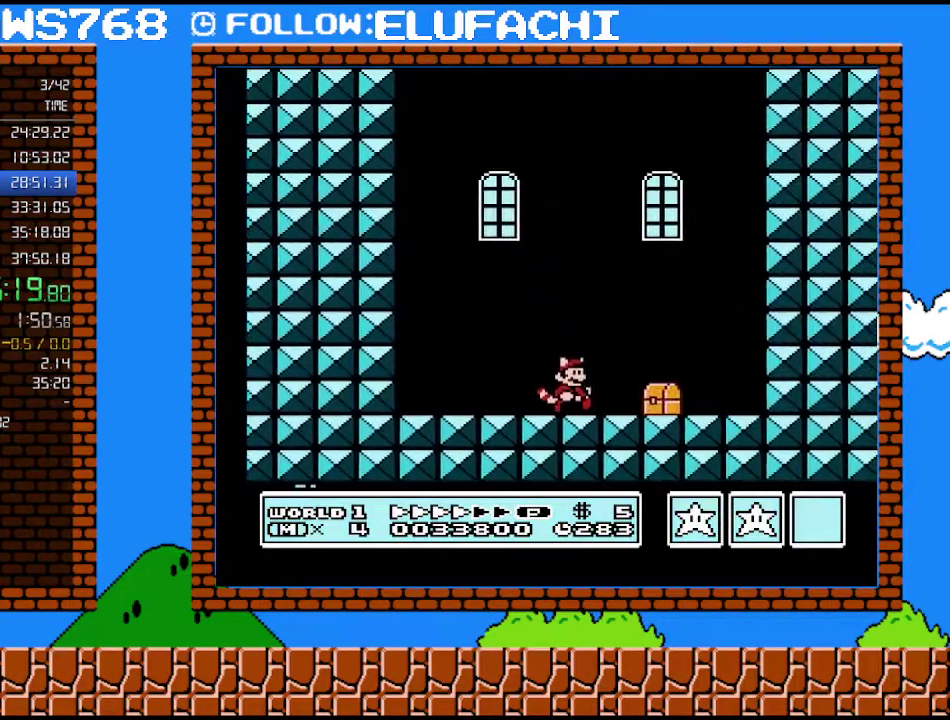
{"buttons": ["B", "DPAD_RIGHT"], "events": []}
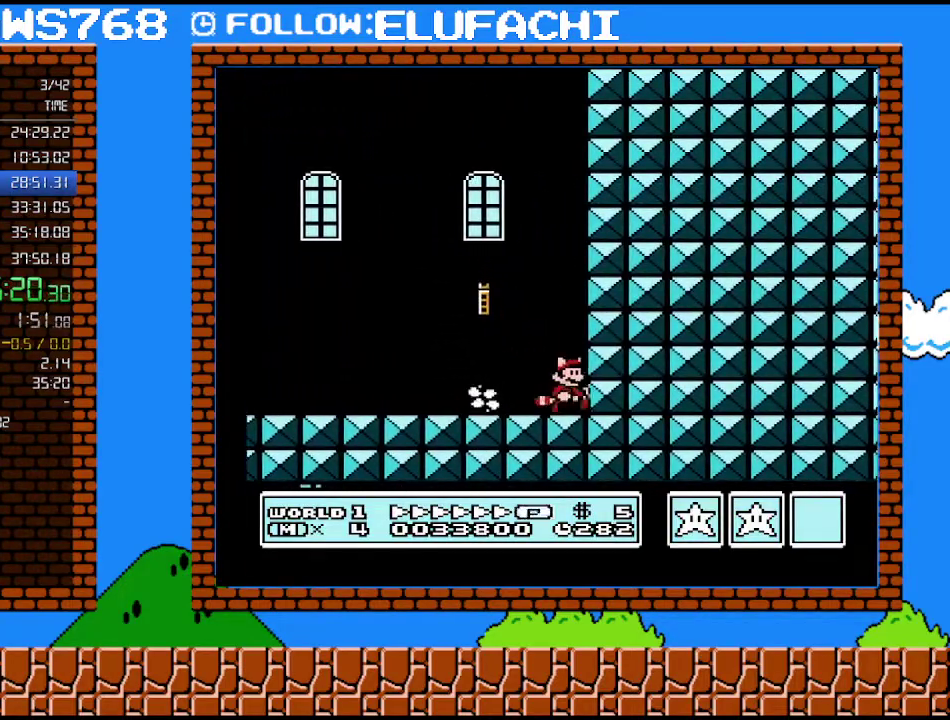
{"buttons": [], "events": [[133, "B", "up"], [133, "DPAD_RIGHT", "up"]]}